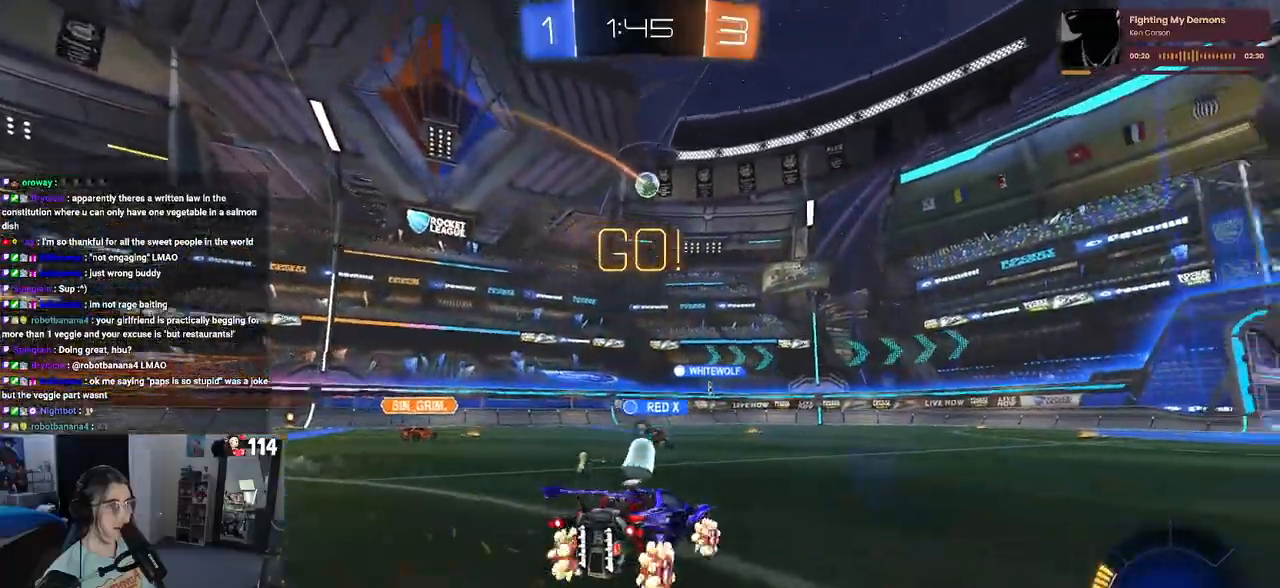
Gameplay with a controller (PlayStation layout); each line is a JSON object with the inputs held at the frame after it. "events" lists button and stick changes between this image and that frame as [ms after this image, input, new state], when the widget could be followed in between.
{"buttons": ["R1", "R2"], "left_stick": "right", "right_stick": "center", "events": [[33, "TRIANGLE", "down"], [150, "TRIANGLE", "up"], [167, "R1", "down"]]}
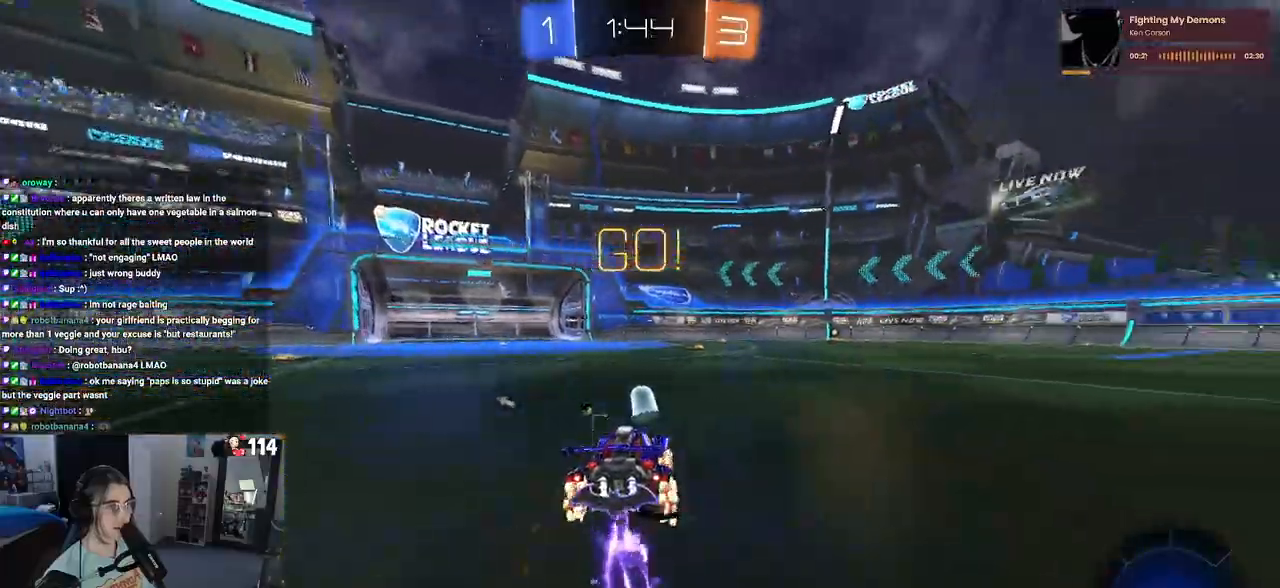
{"buttons": ["SQUARE", "R1", "R2"], "left_stick": "down-right", "right_stick": "center", "events": [[17, "left_stick", "center"], [67, "CROSS", "down"], [133, "left_stick", "up-right"], [150, "CROSS", "up"], [217, "CROSS", "down"], [267, "SQUARE", "down"], [300, "CROSS", "up"], [317, "left_stick", "down"], [450, "left_stick", "down-right"]]}
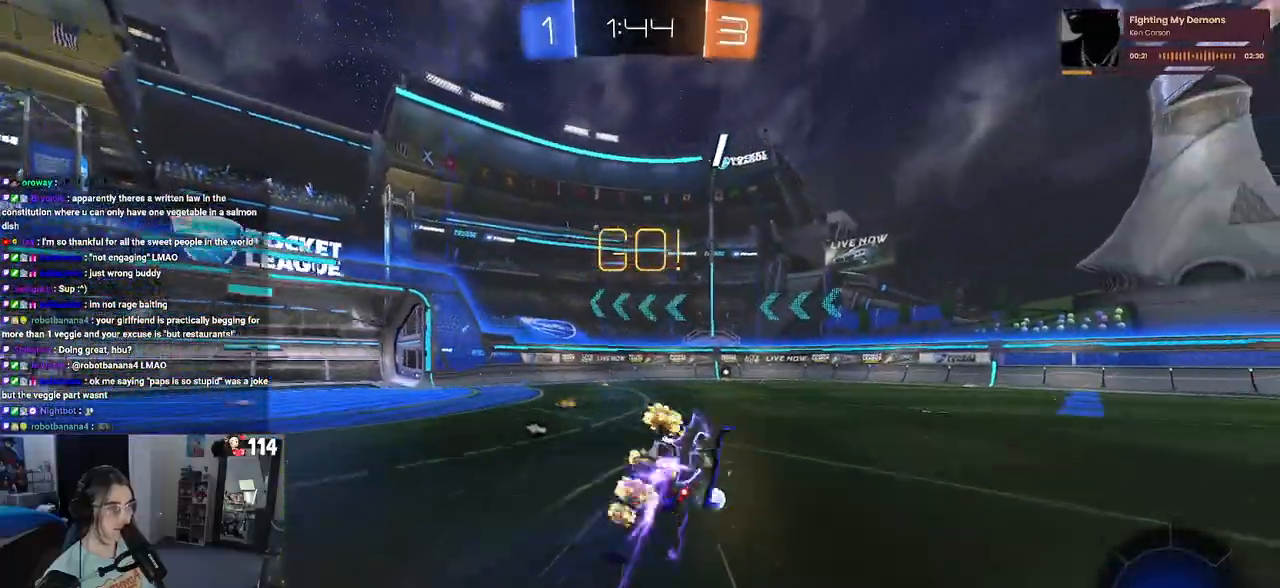
{"buttons": ["SQUARE", "R1", "R2"], "left_stick": "down-right", "right_stick": "center", "events": [[133, "left_stick", "right"], [450, "left_stick", "down-right"]]}
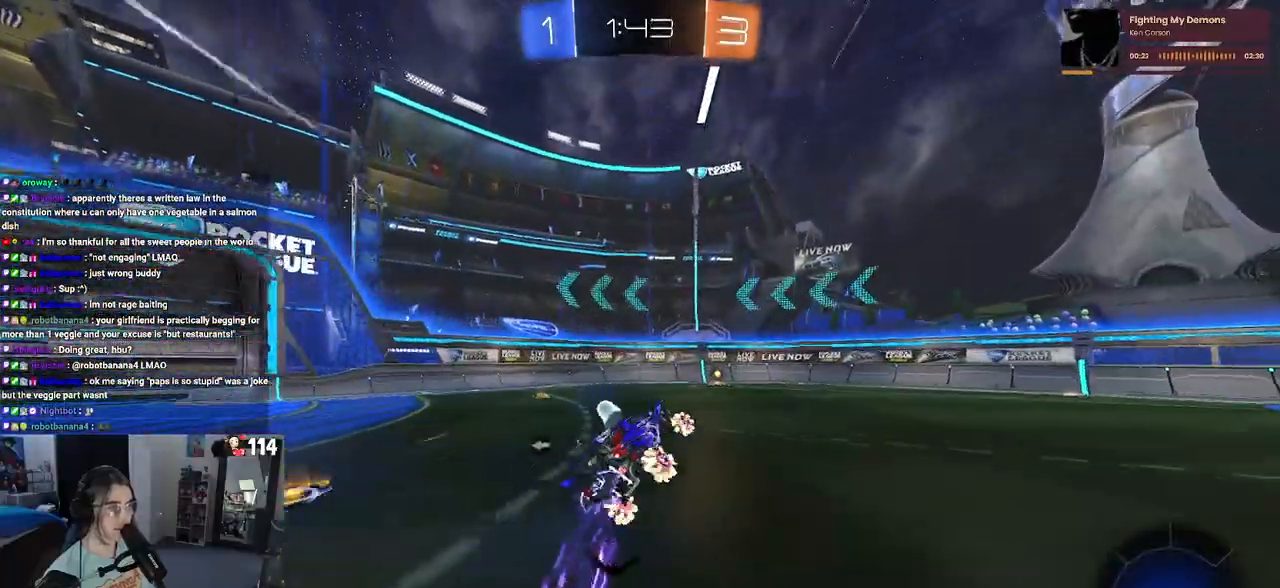
{"buttons": ["R2"], "left_stick": "center", "right_stick": "center", "events": [[67, "left_stick", "center"], [100, "R1", "up"], [100, "SQUARE", "up"], [250, "TRIANGLE", "down"], [367, "TRIANGLE", "up"]]}
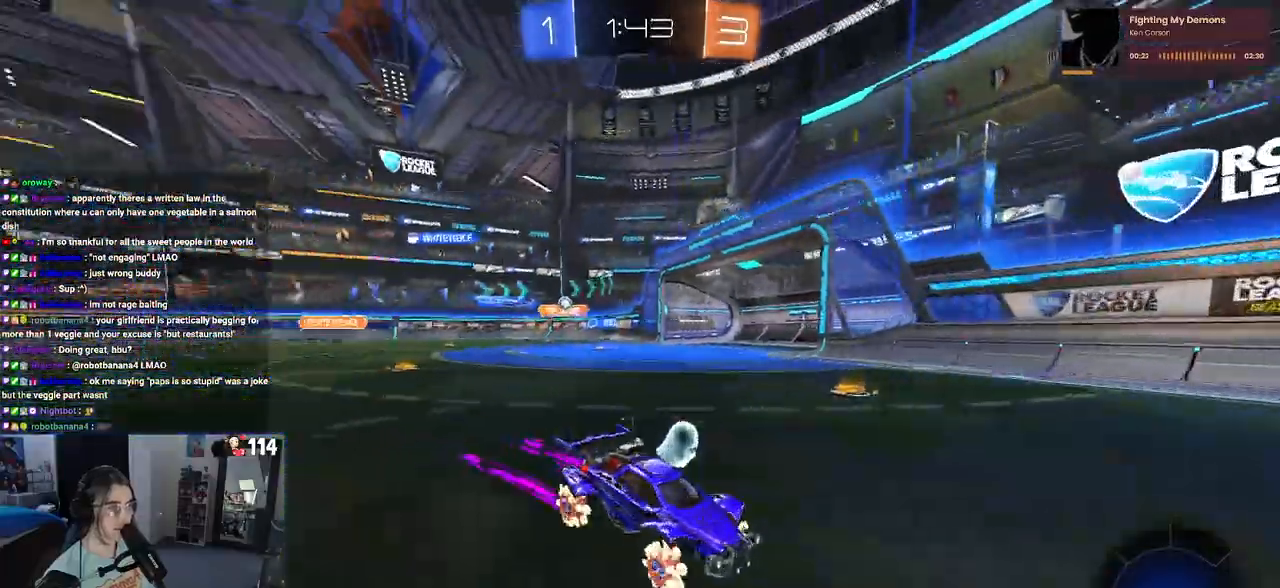
{"buttons": ["R2"], "left_stick": "left", "right_stick": "center", "events": [[200, "SQUARE", "down"], [200, "left_stick", "left"], [417, "SQUARE", "up"]]}
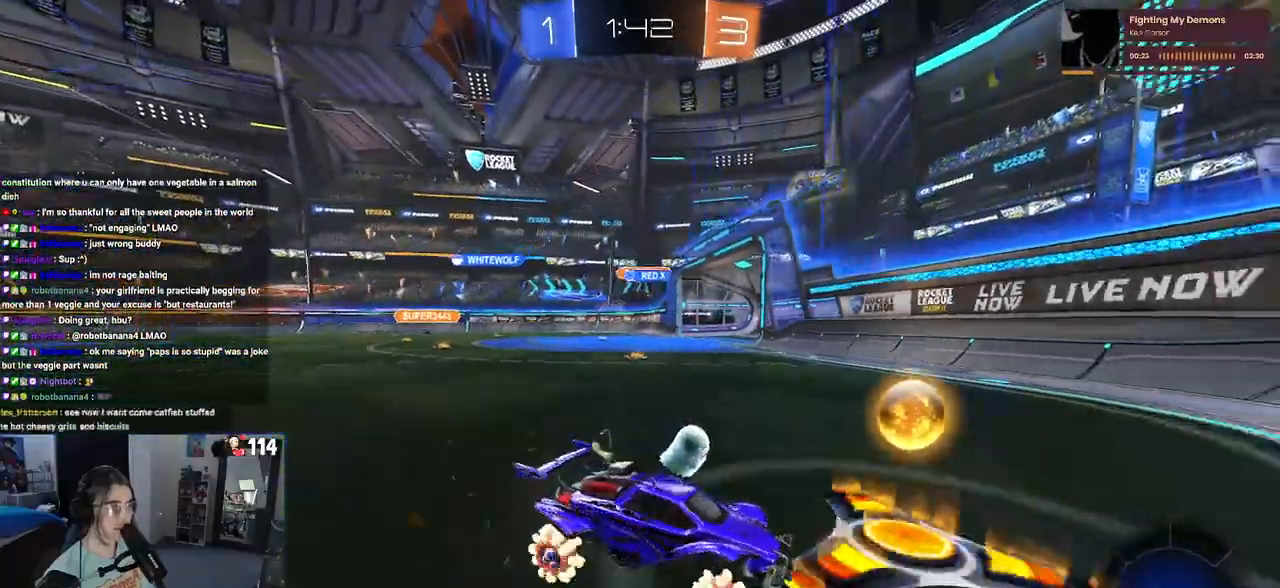
{"buttons": ["R2"], "left_stick": "left", "right_stick": "center", "events": []}
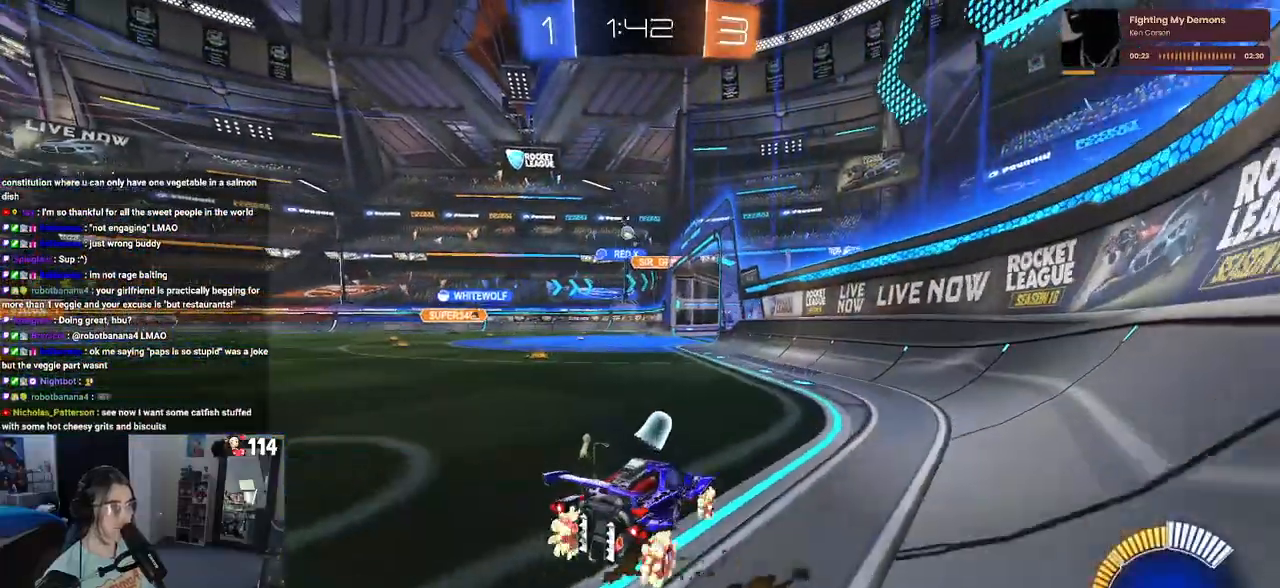
{"buttons": ["R2"], "left_stick": "center", "right_stick": "center", "events": [[300, "left_stick", "center"]]}
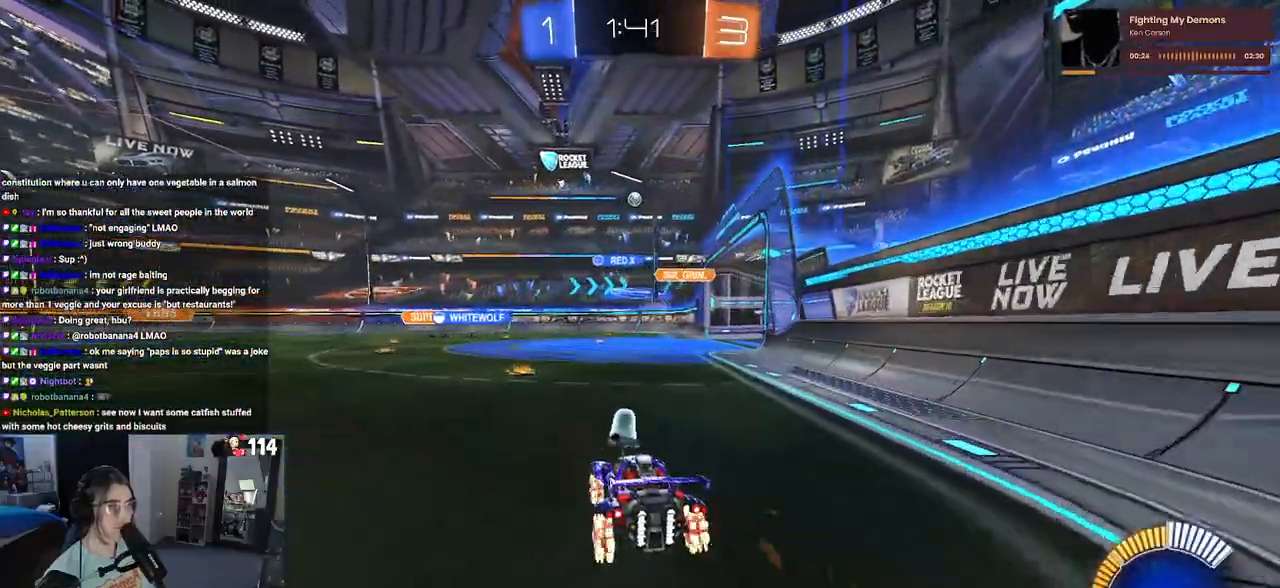
{"buttons": ["R1", "R2"], "left_stick": "right", "right_stick": "center", "events": [[133, "left_stick", "left"], [267, "left_stick", "center"], [283, "R1", "down"], [433, "left_stick", "right"]]}
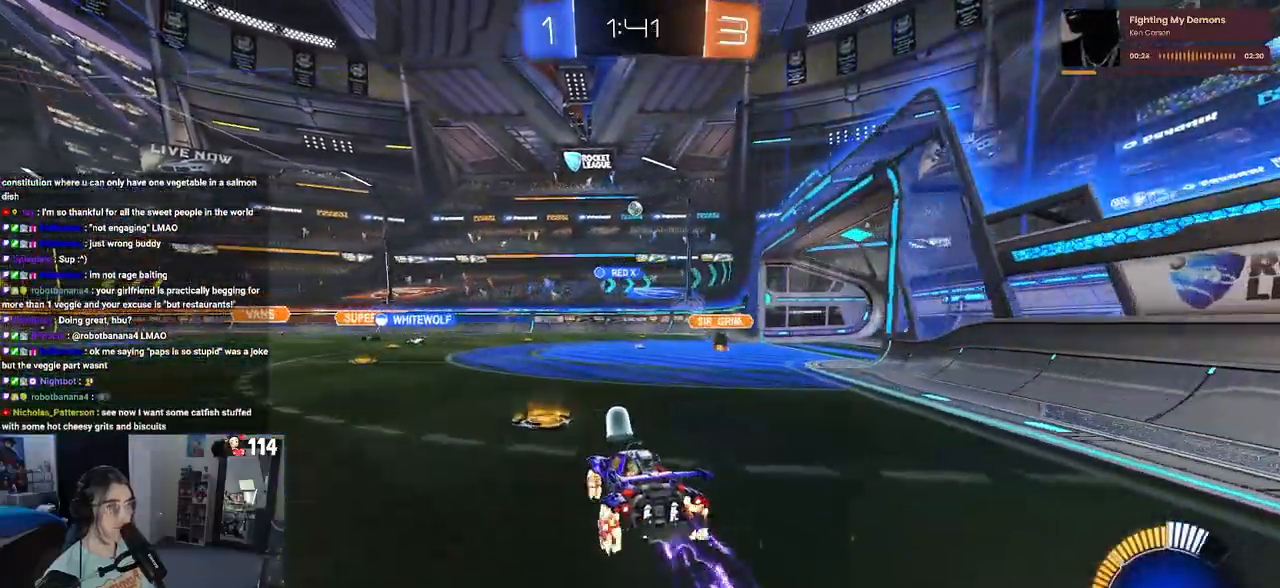
{"buttons": ["R2"], "left_stick": "right", "right_stick": "center", "events": [[183, "R1", "up"]]}
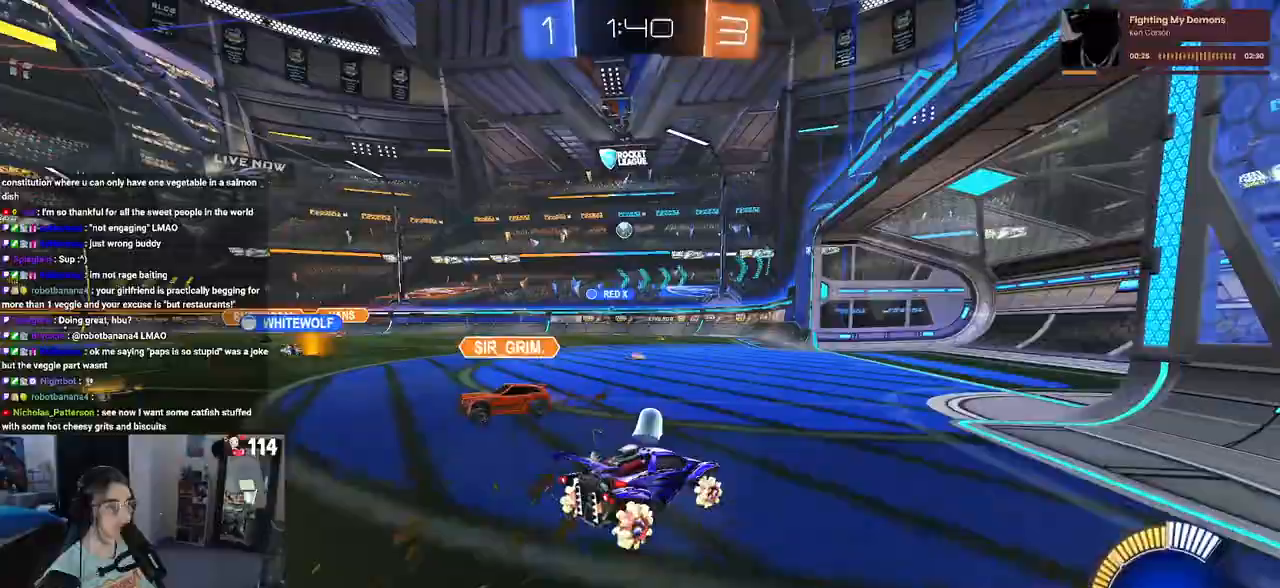
{"buttons": ["R2"], "left_stick": "left", "right_stick": "center", "events": [[17, "left_stick", "center"], [150, "left_stick", "left"]]}
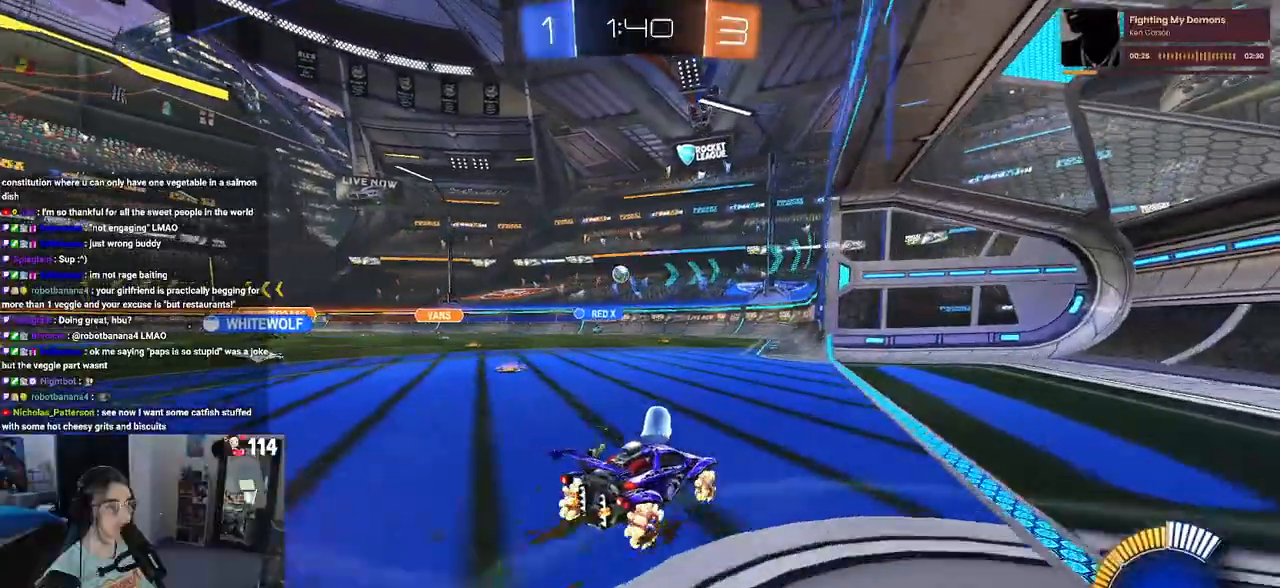
{"buttons": ["R2"], "left_stick": "left", "right_stick": "center", "events": [[83, "left_stick", "center"], [233, "left_stick", "left"]]}
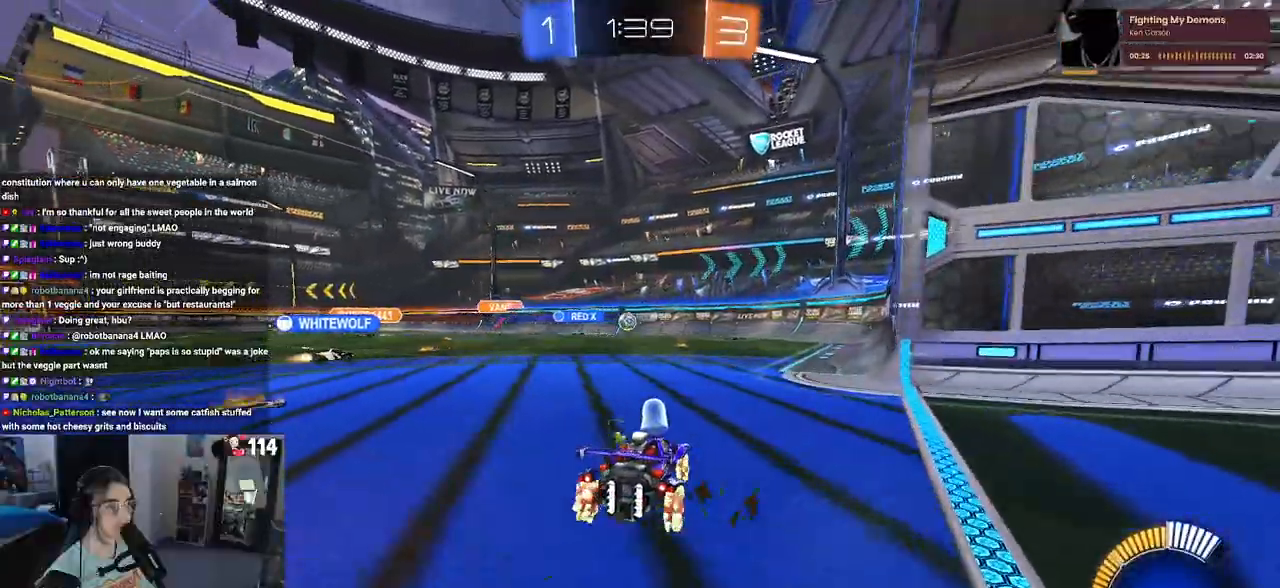
{"buttons": ["R2"], "left_stick": "center", "right_stick": "center", "events": [[100, "left_stick", "center"]]}
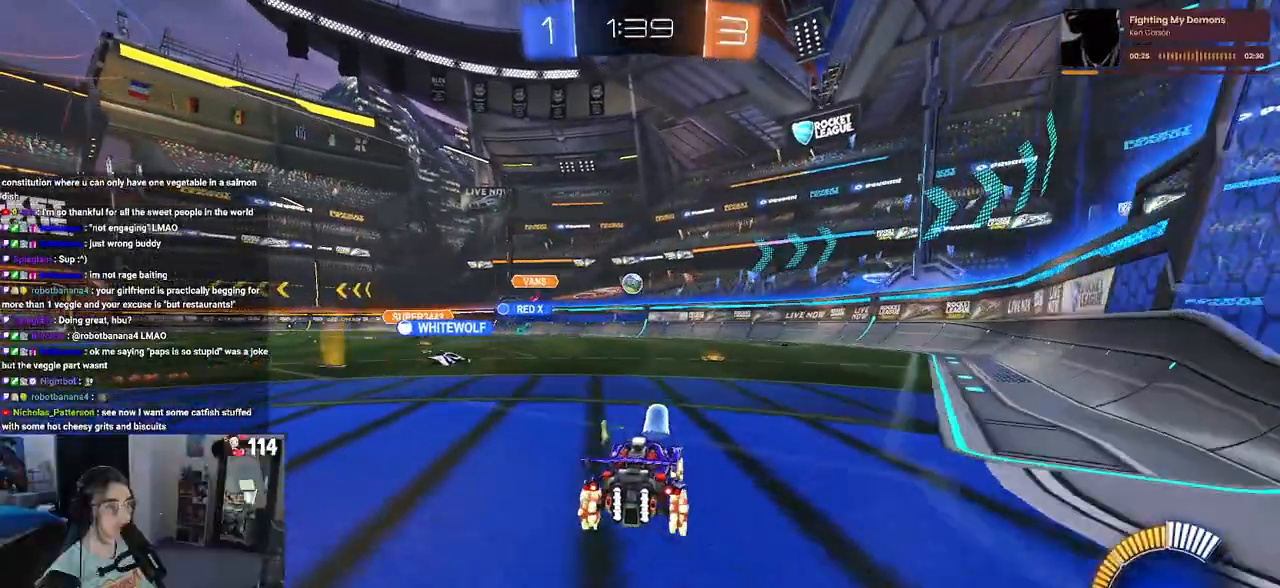
{"buttons": ["R2"], "left_stick": "down-right", "right_stick": "center", "events": [[250, "left_stick", "down-right"], [300, "SQUARE", "down"], [500, "SQUARE", "up"]]}
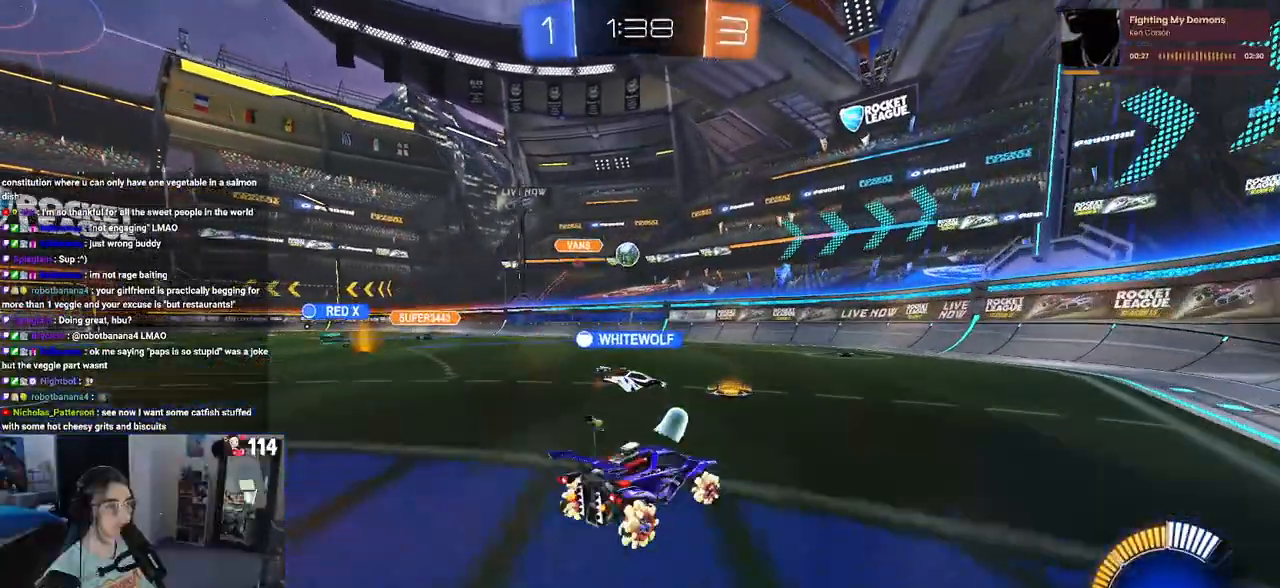
{"buttons": ["R2"], "left_stick": "down-right", "right_stick": "center", "events": []}
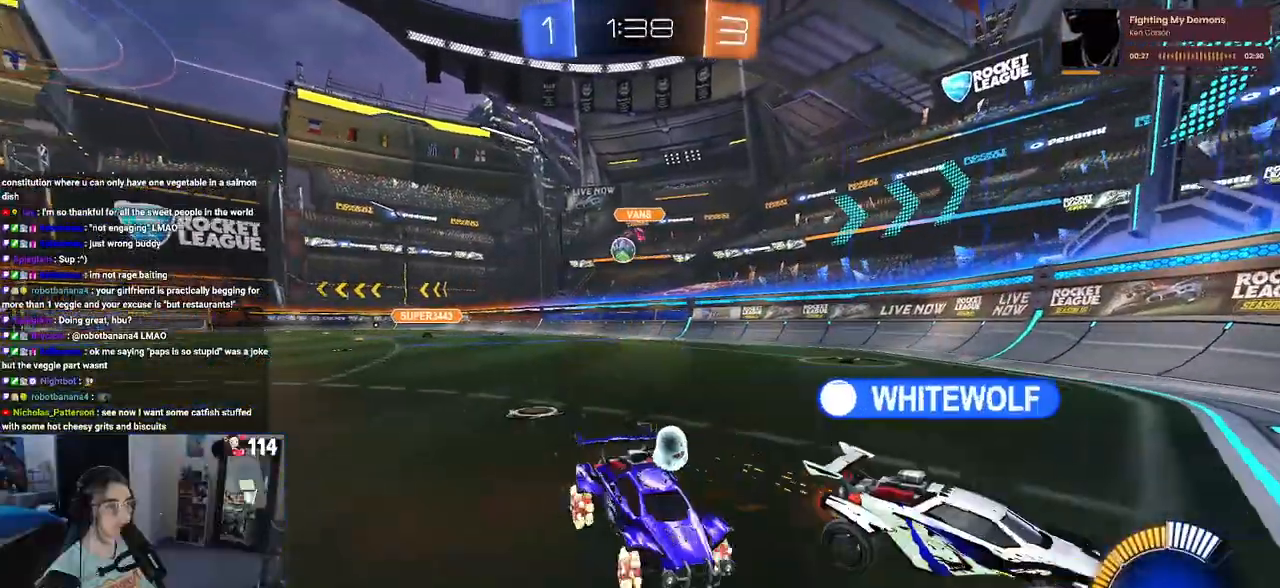
{"buttons": ["R2"], "left_stick": "down-right", "right_stick": "center", "events": [[200, "SQUARE", "down"], [333, "SQUARE", "up"]]}
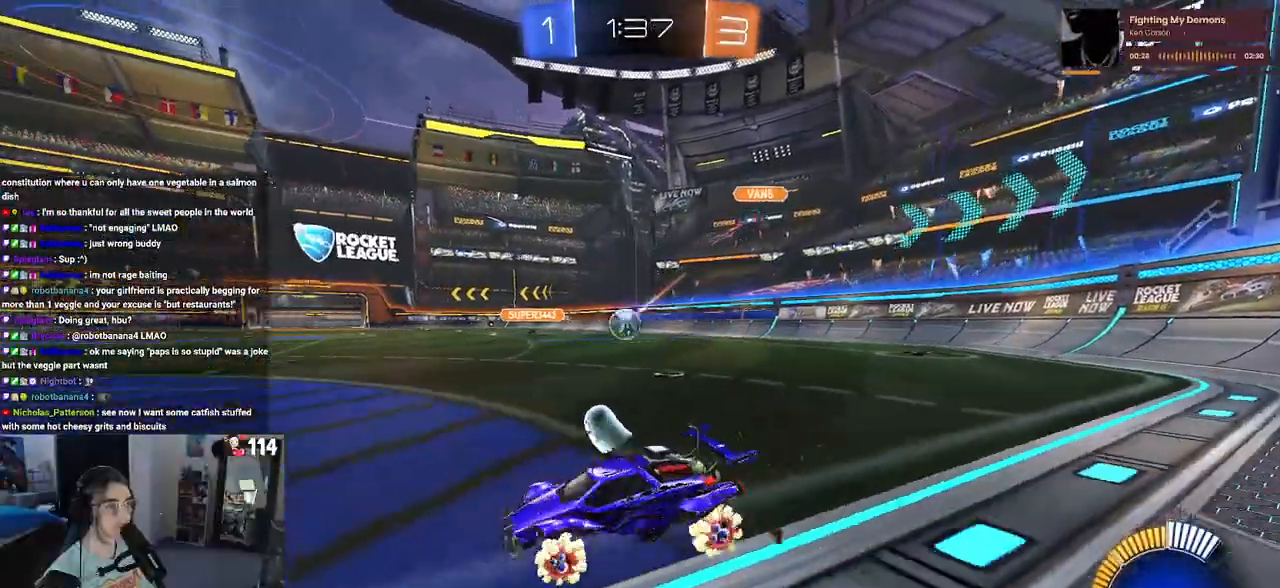
{"buttons": ["R1", "R2"], "left_stick": "center", "right_stick": "center", "events": [[167, "CROSS", "down"], [250, "left_stick", "down"], [417, "R1", "down"], [433, "CROSS", "up"], [467, "left_stick", "center"]]}
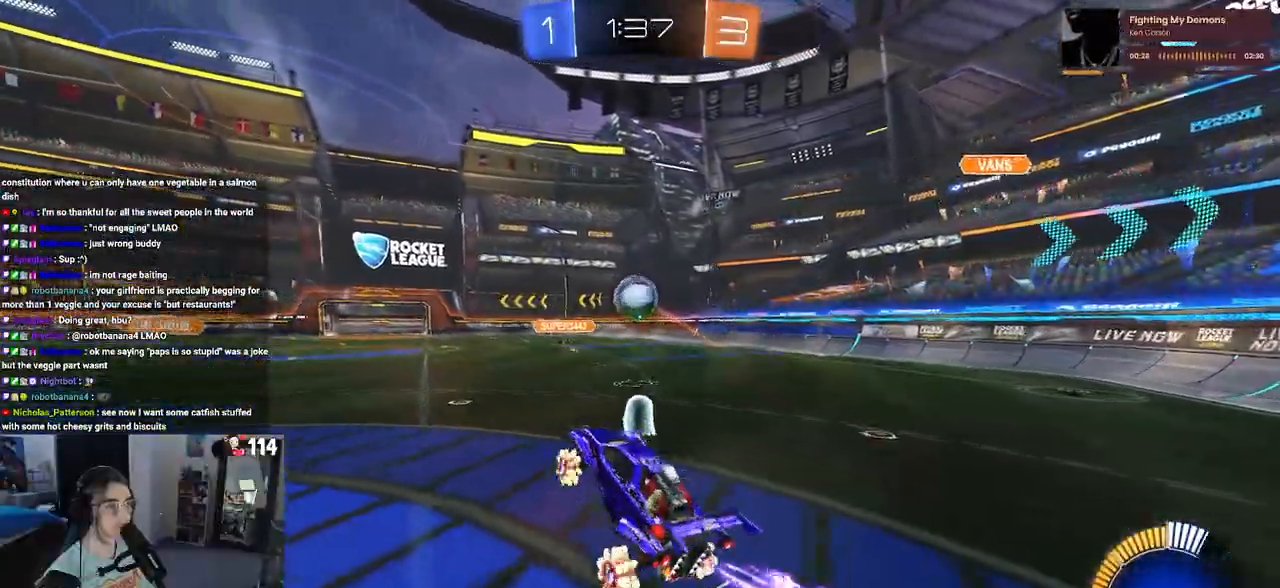
{"buttons": ["R1", "R2"], "left_stick": "up", "right_stick": "center", "events": [[67, "left_stick", "up"], [200, "left_stick", "down-left"], [367, "left_stick", "center"], [433, "left_stick", "up"]]}
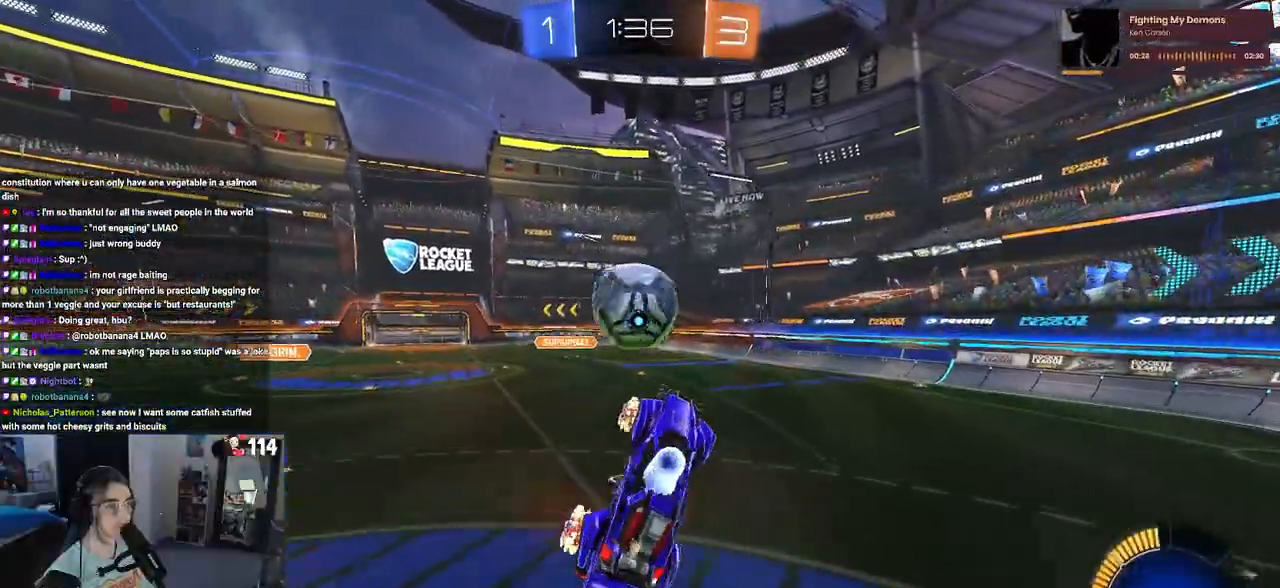
{"buttons": ["R2"], "left_stick": "down-right", "right_stick": "center", "events": [[17, "left_stick", "up-left"], [67, "CROSS", "down"], [200, "CROSS", "up"], [217, "left_stick", "down"], [467, "left_stick", "down-right"], [483, "R1", "up"]]}
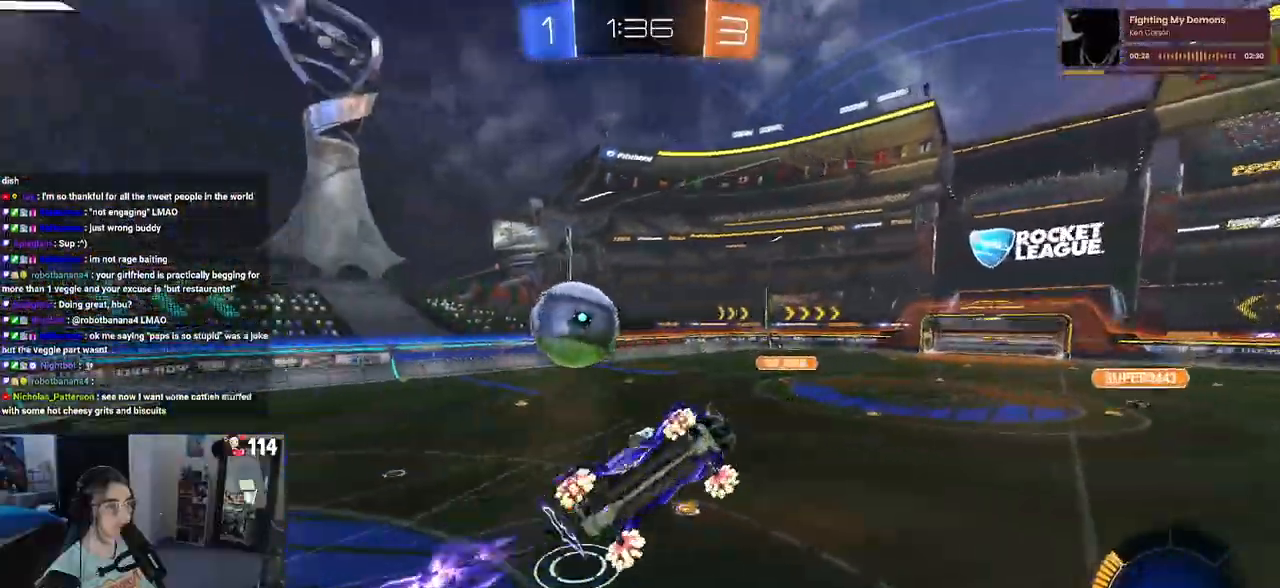
{"buttons": ["SQUARE", "R2"], "left_stick": "up-left", "right_stick": "center", "events": [[367, "left_stick", "up-right"], [433, "SQUARE", "down"], [433, "left_stick", "up-left"]]}
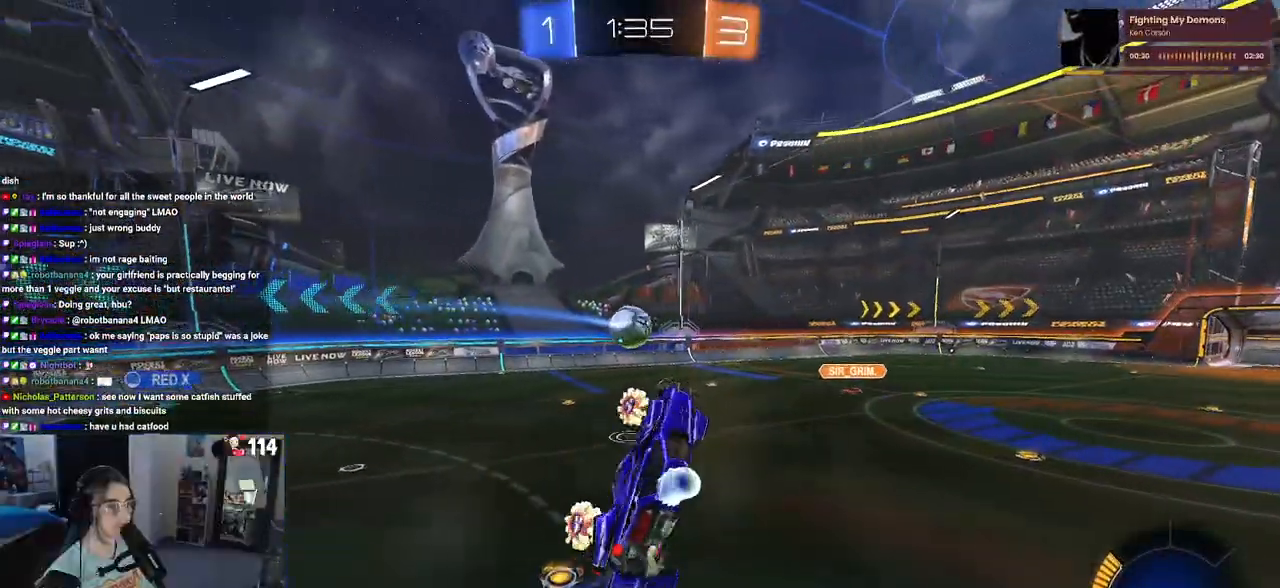
{"buttons": ["R2"], "left_stick": "center", "right_stick": "center", "events": [[150, "SQUARE", "up"], [200, "left_stick", "center"]]}
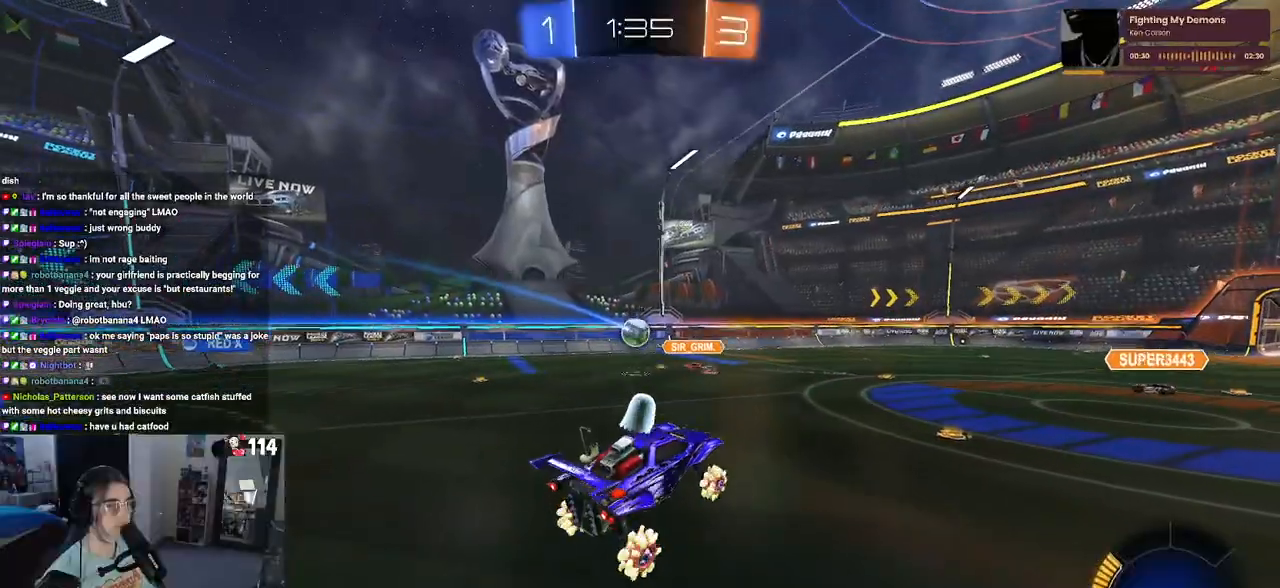
{"buttons": ["R2"], "left_stick": "down-left", "right_stick": "center", "events": [[33, "left_stick", "down-left"]]}
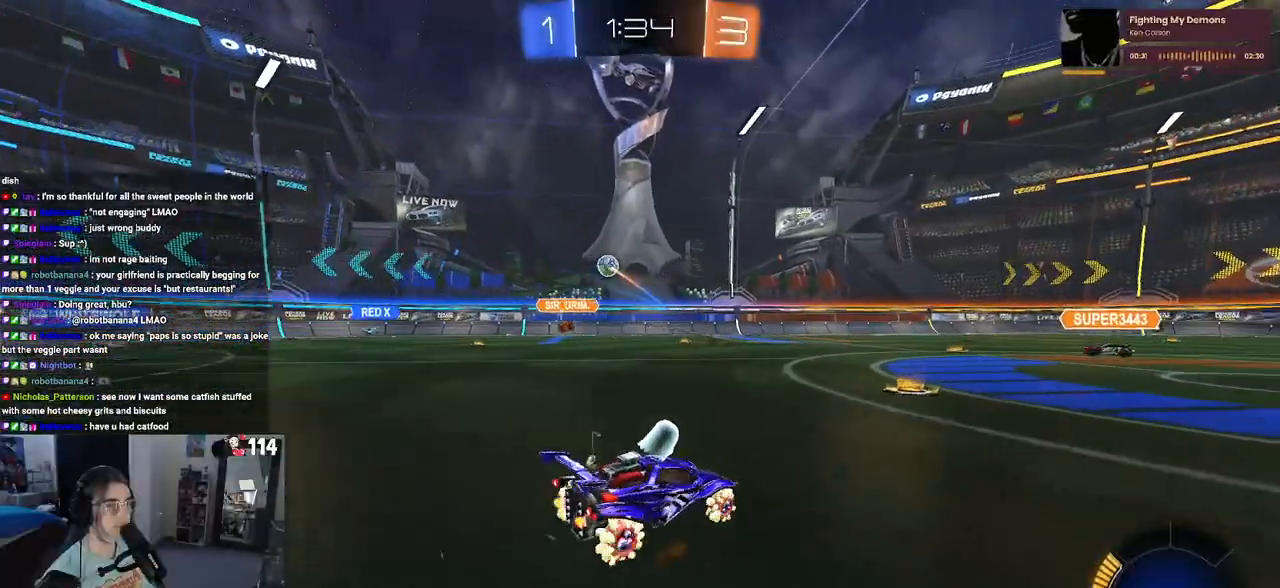
{"buttons": ["R2"], "left_stick": "down-right", "right_stick": "center", "events": [[100, "SQUARE", "down"], [233, "SQUARE", "up"], [267, "left_stick", "down-right"]]}
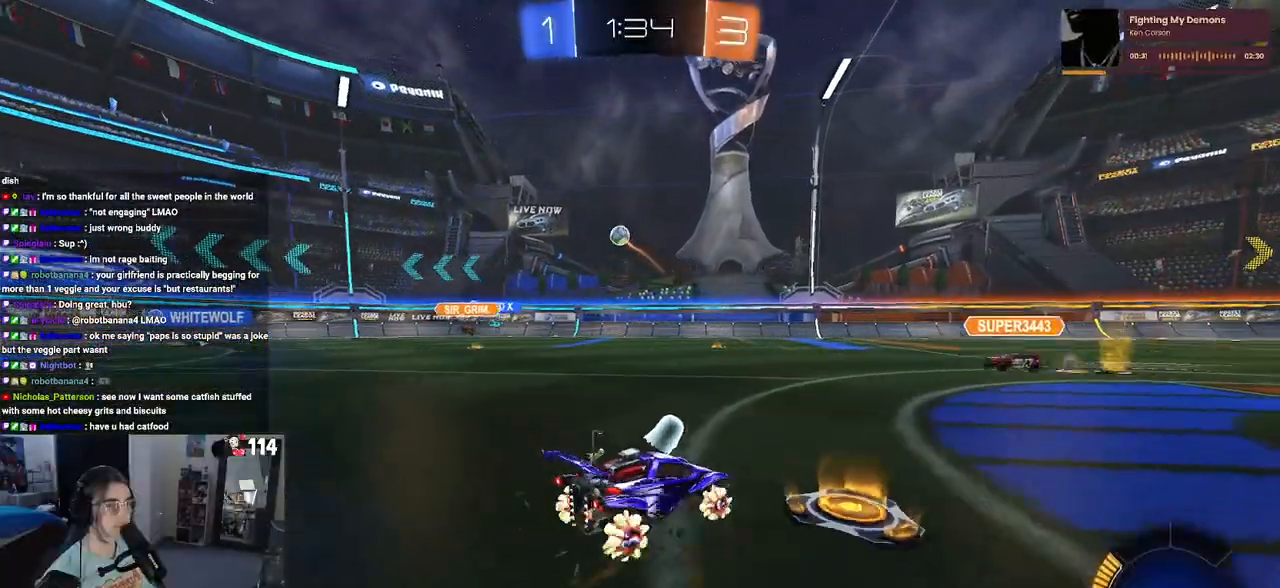
{"buttons": ["R2"], "left_stick": "down-right", "right_stick": "center", "events": [[50, "SQUARE", "down"], [150, "SQUARE", "up"]]}
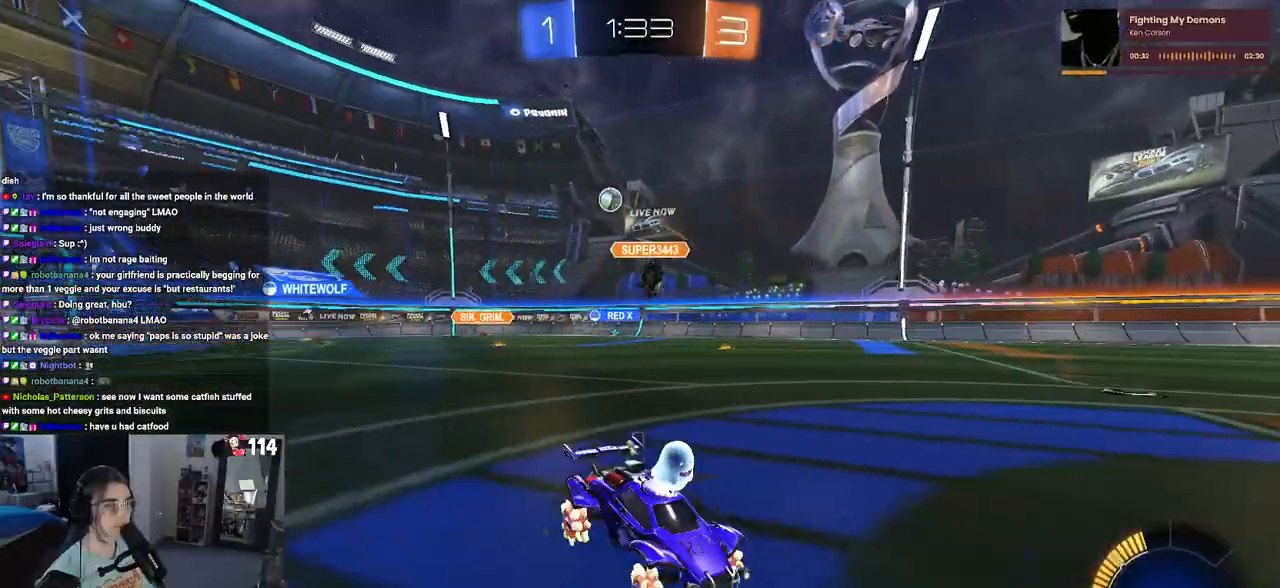
{"buttons": ["R2"], "left_stick": "down-right", "right_stick": "center", "events": []}
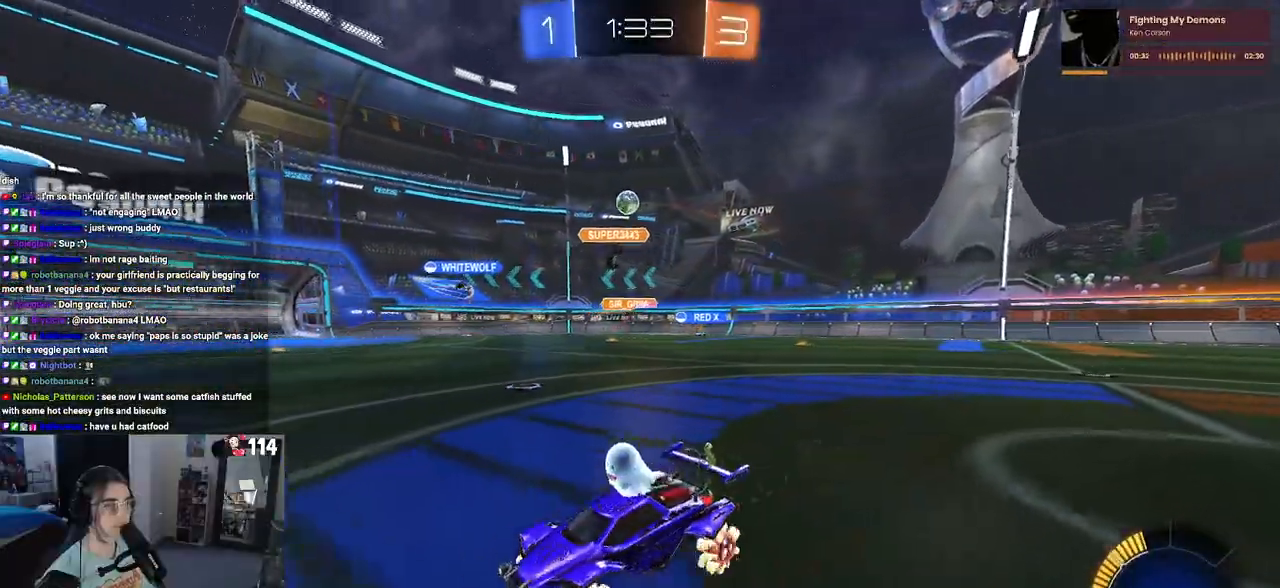
{"buttons": ["R2"], "left_stick": "right", "right_stick": "center", "events": [[133, "left_stick", "right"]]}
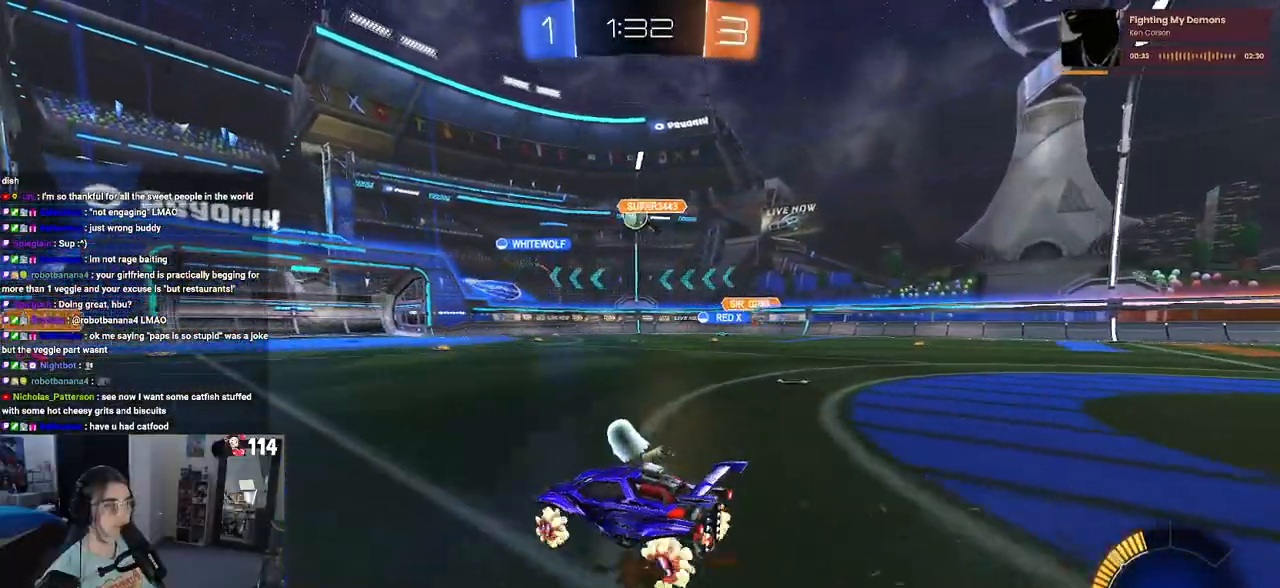
{"buttons": ["R2"], "left_stick": "center", "right_stick": "center", "events": [[67, "left_stick", "center"]]}
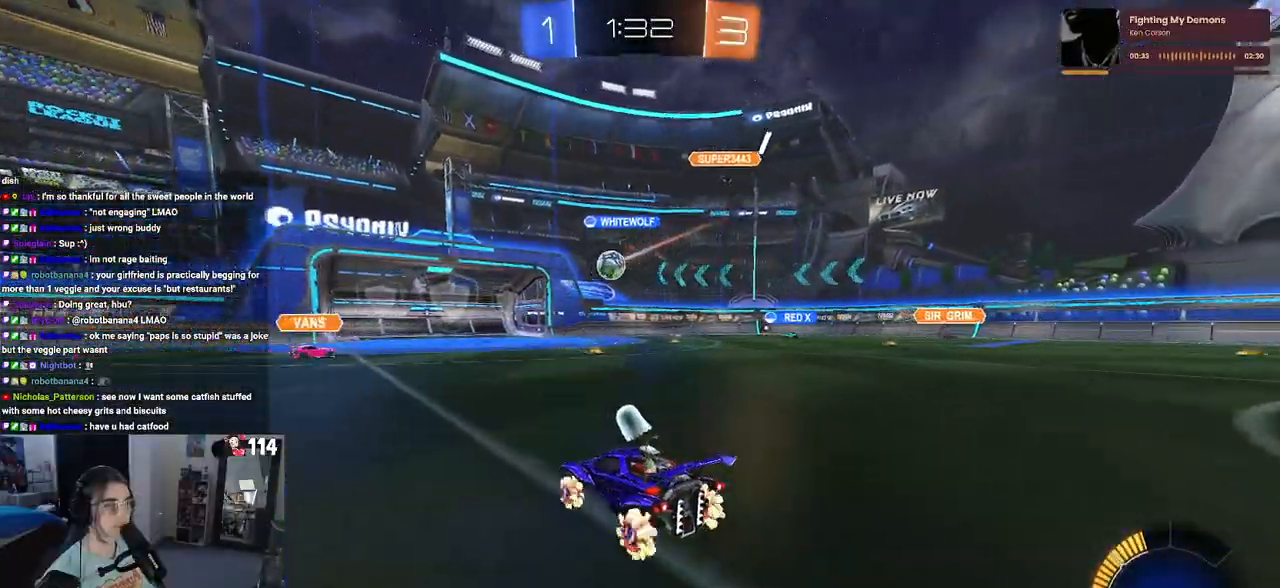
{"buttons": ["R2"], "left_stick": "center", "right_stick": "center", "events": [[250, "left_stick", "down-right"], [417, "left_stick", "center"]]}